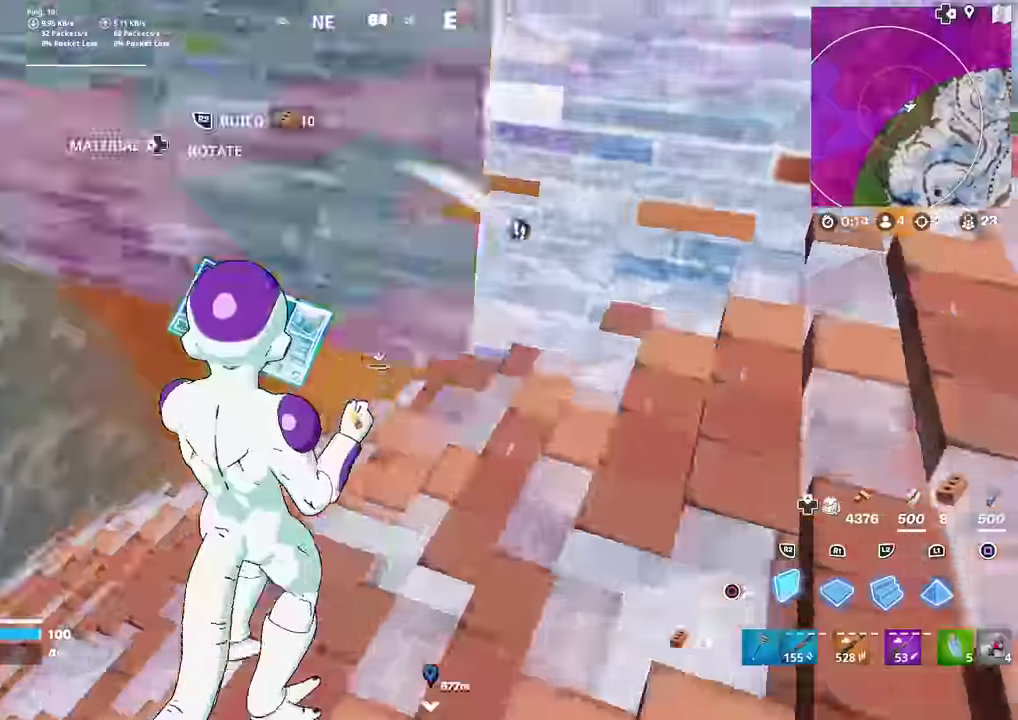
Gameplay with a controller (PlayStation layout); each line is a JSON object with the inputs held at the frame after it (dt_ms = milliseconds from this image to that frame). "events" lists button and stick changes between this image and that frame as [ms after this image, input, new state], when the widget could be followed in between. Not read: TOUCHPAD.
{"dt_ms": 701, "buttons": [], "left_stick": "up-left", "right_stick": "center", "events": [[83, "CROSS", "up"], [167, "R2", "up"], [167, "right_stick", "down-right"], [217, "R1", "down"], [217, "left_stick", "up"], [217, "right_stick", "center"], [317, "L1", "down"], [317, "L2", "down"], [317, "R1", "up"], [367, "CIRCLE", "down"], [367, "L1", "up"], [400, "L2", "up"], [484, "CIRCLE", "up"], [634, "right_stick", "right"], [667, "left_stick", "up-left"], [701, "right_stick", "center"]]}
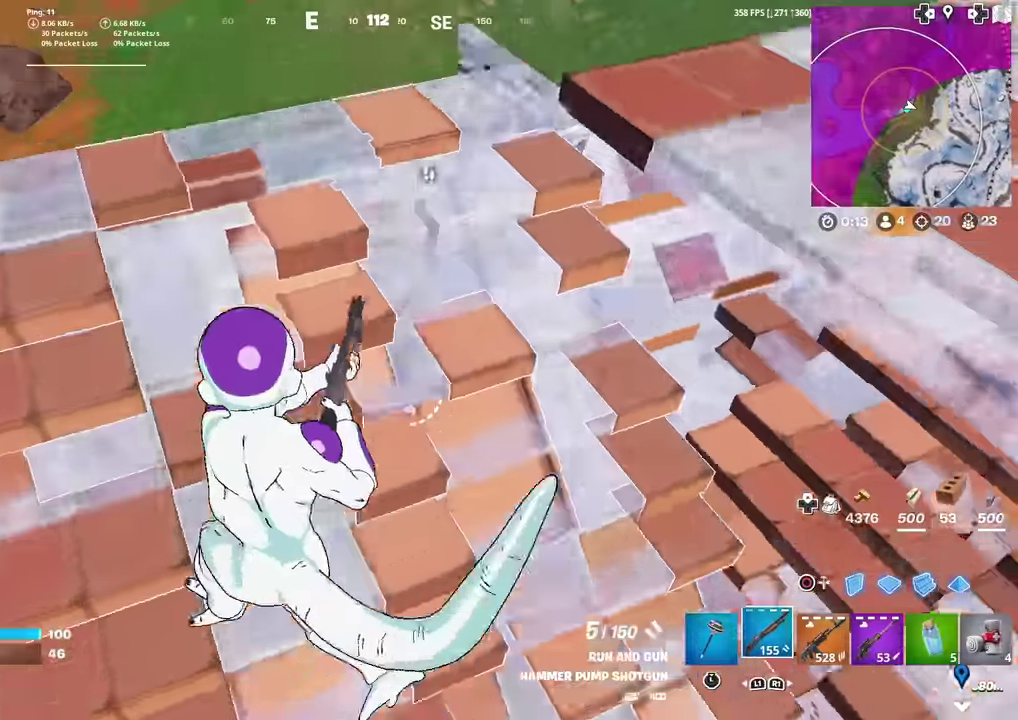
{"dt_ms": 300, "buttons": ["CROSS"], "left_stick": "up-left", "right_stick": "center", "events": [[200, "right_stick", "right"], [233, "CROSS", "down"], [266, "right_stick", "center"]]}
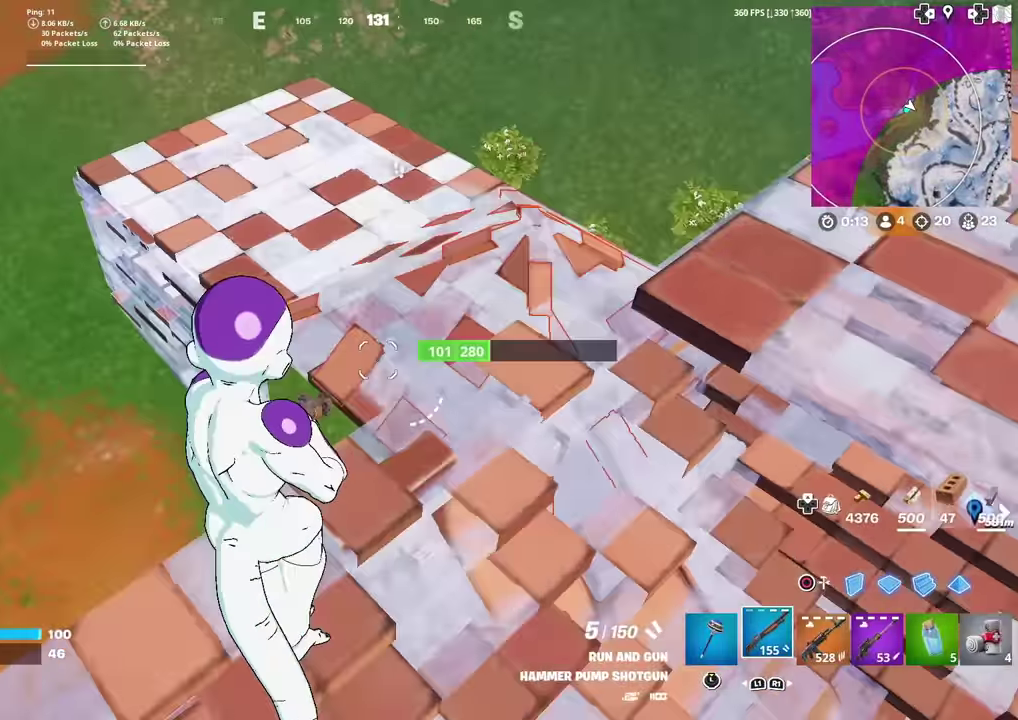
{"dt_ms": 600, "buttons": [], "left_stick": "up-left", "right_stick": "center", "events": [[100, "CROSS", "up"], [233, "left_stick", "up"], [450, "R1", "down"], [517, "R1", "up"], [584, "left_stick", "up-left"]]}
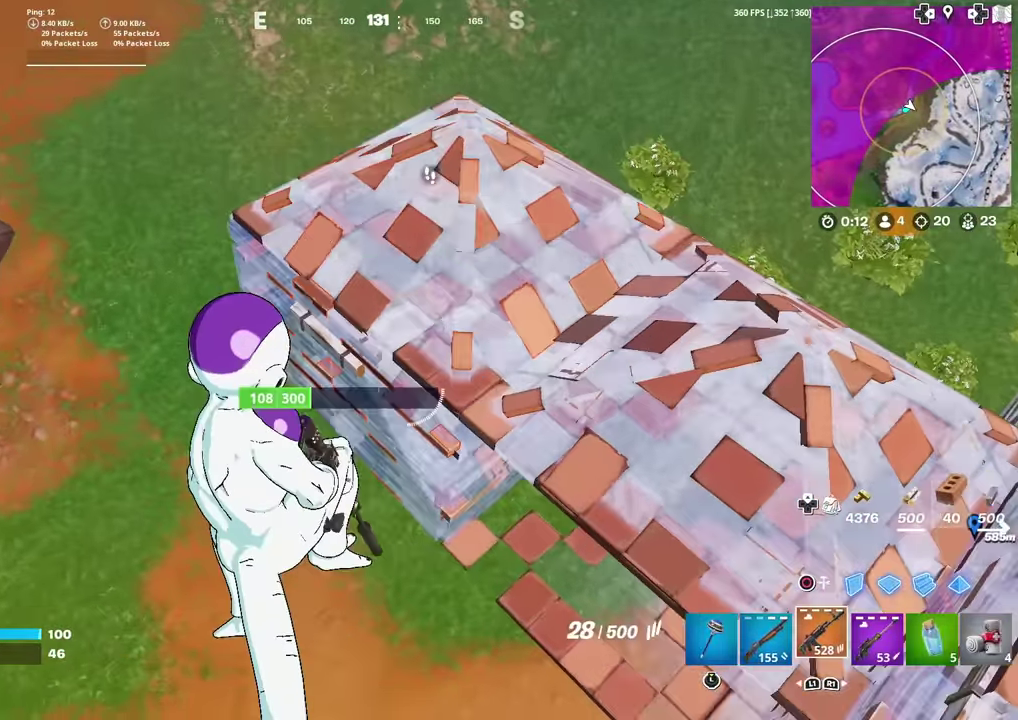
{"dt_ms": 401, "buttons": ["R2"], "left_stick": "up-left", "right_stick": "up-right", "events": [[67, "R2", "down"], [117, "left_stick", "up"], [251, "left_stick", "up-left"], [401, "right_stick", "up-right"]]}
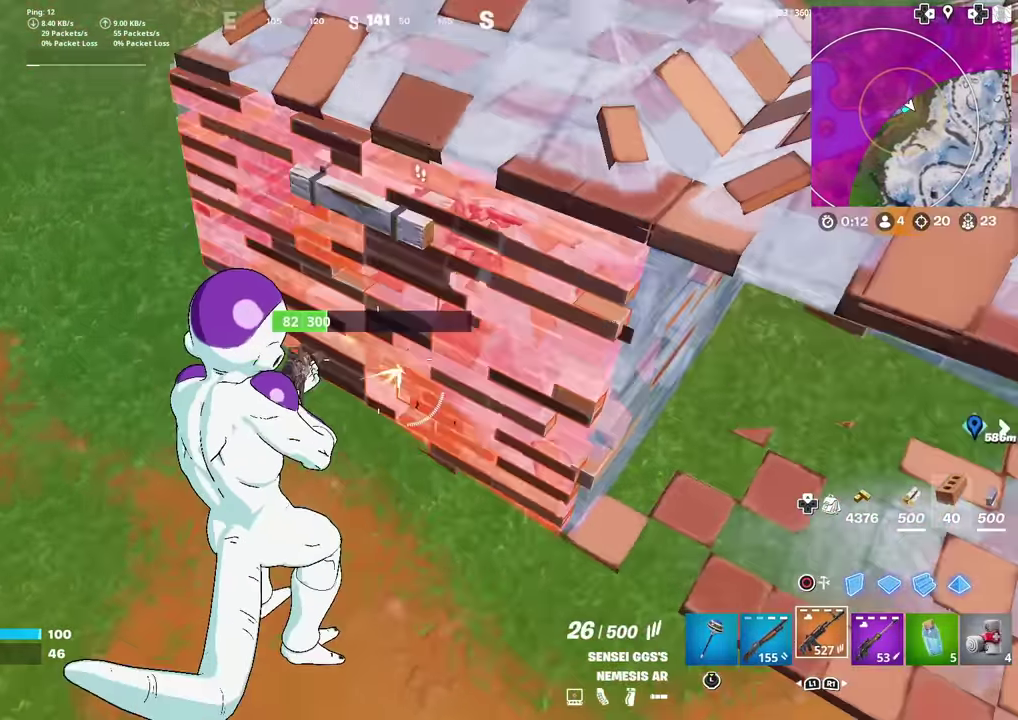
{"dt_ms": 701, "buttons": [], "left_stick": "up-left", "right_stick": "center", "events": [[217, "right_stick", "center"], [484, "CIRCLE", "down"], [550, "CIRCLE", "up"], [701, "R2", "up"]]}